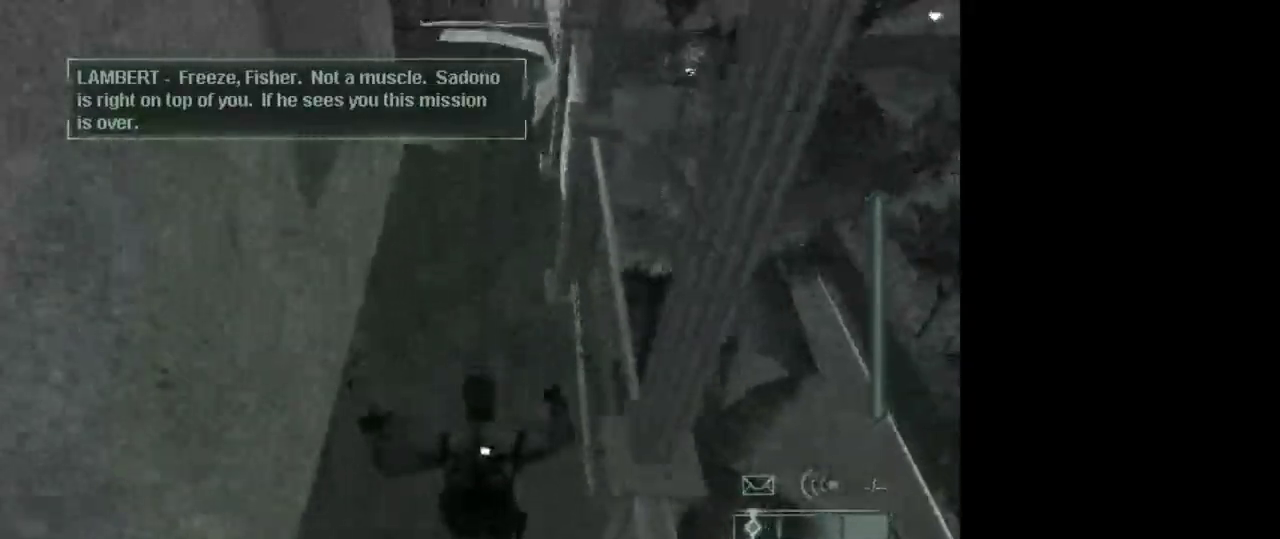
Gameplay with keyboard and mouse; each line is a JSON object with the keys and mouse buttons held at the frame after it. "events" lists presses ("down") and releases ("up") of "1", "2", "3", "4", "5", "a", "alt", "c", "caps_lock", "ctrl", "d", "e", "f", "g", "q", "r", "s", "shift", "space", "t", "tab", "v", "w", "x", "z", "mouse_left", "mouse_wheel" and "mouse_right" between this image and that frame as [ms after this image, input, new state], when the widget could be followed in between. "mouse_left", "mouse_wheel", "mouse_right" = the "left", "wheel", "right" buttons of the "mouse" list. No other keys are recorded. "wheel" means that the mouse wheel is clicked or scrolled. Not read: mouse_move.
{"keys": ["d", "w"], "mouse": [], "events": [[117, "shift", "down"], [267, "shift", "up"], [450, "d", "down"]]}
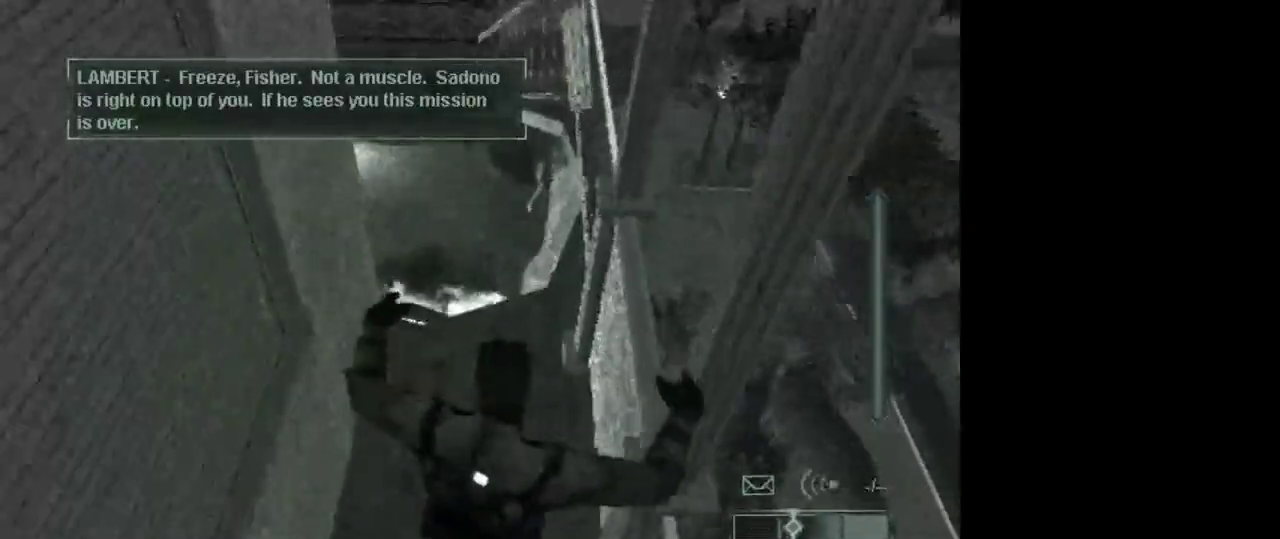
{"keys": ["d", "w"], "mouse": [], "events": []}
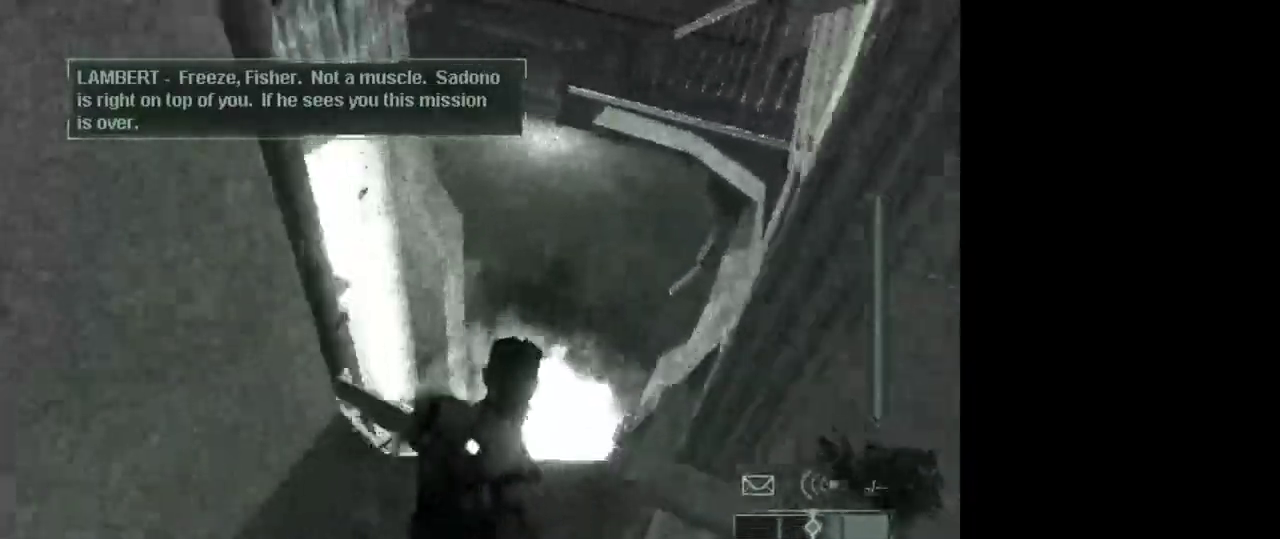
{"keys": ["shift", "w"], "mouse": [], "events": [[100, "d", "up"], [300, "shift", "down"]]}
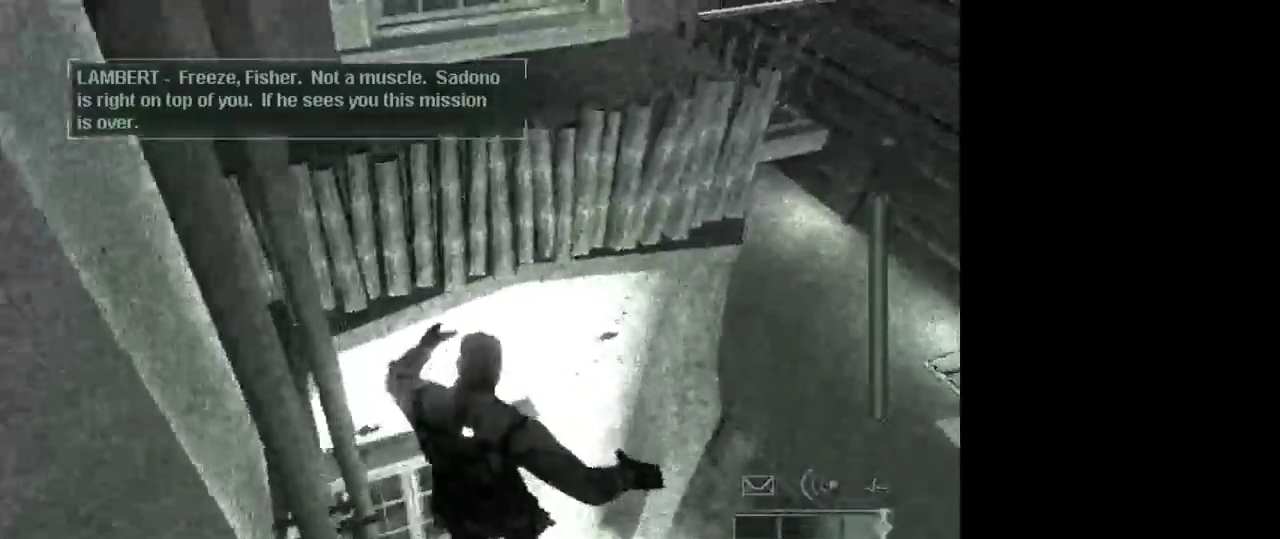
{"keys": [], "mouse": [], "events": [[167, "shift", "up"], [217, "w", "up"], [350, "1", "down"], [450, "1", "up"]]}
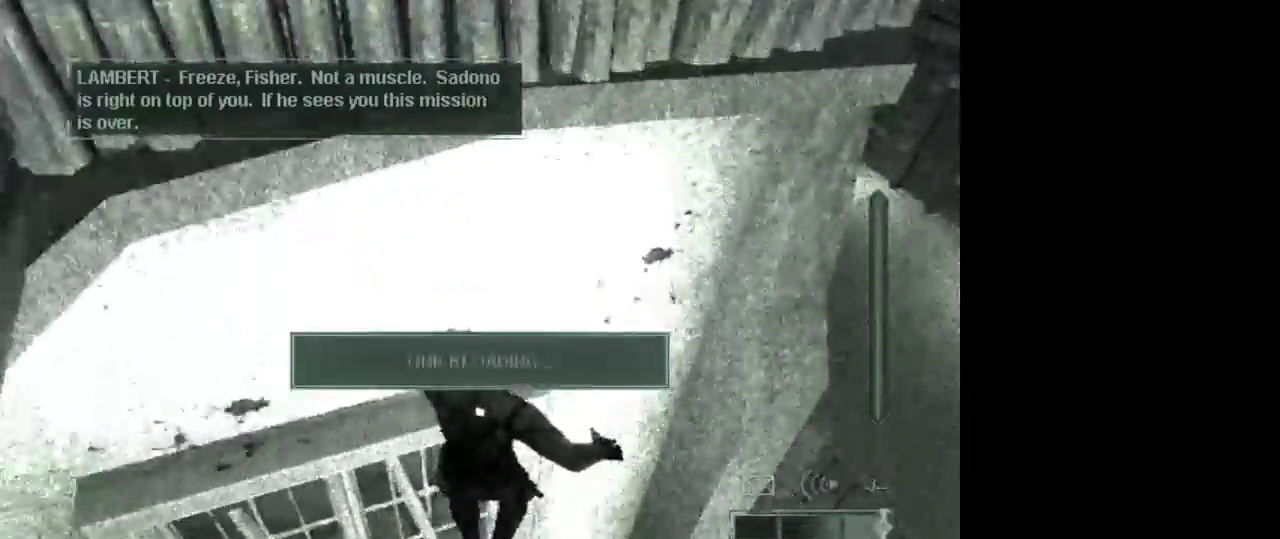
{"keys": [], "mouse": [], "events": []}
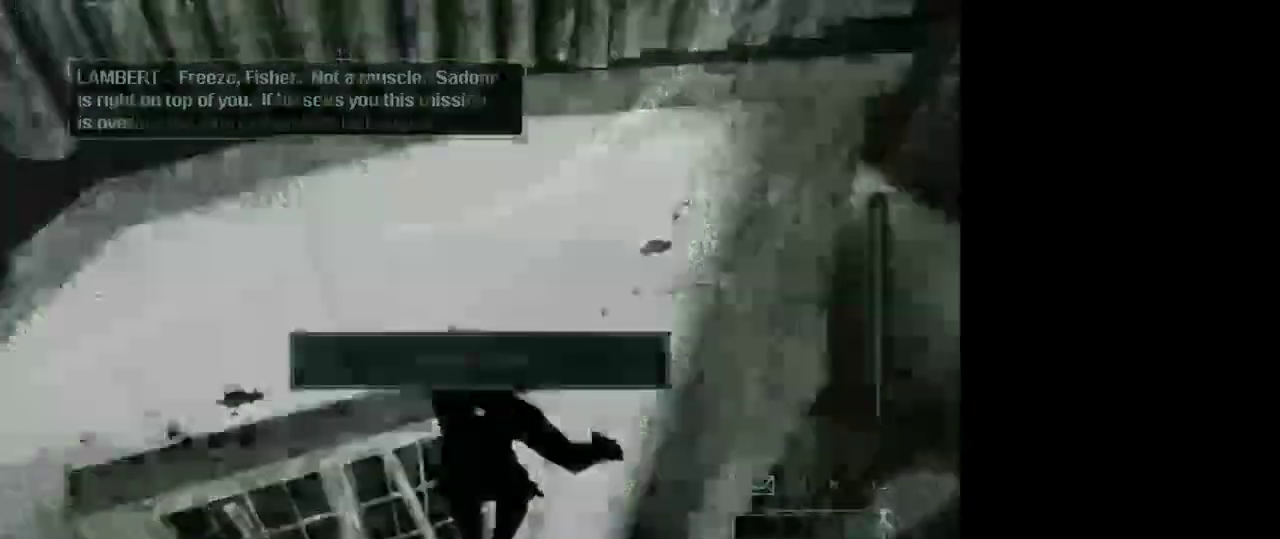
{"keys": ["w"], "mouse": [], "events": [[17, "w", "down"]]}
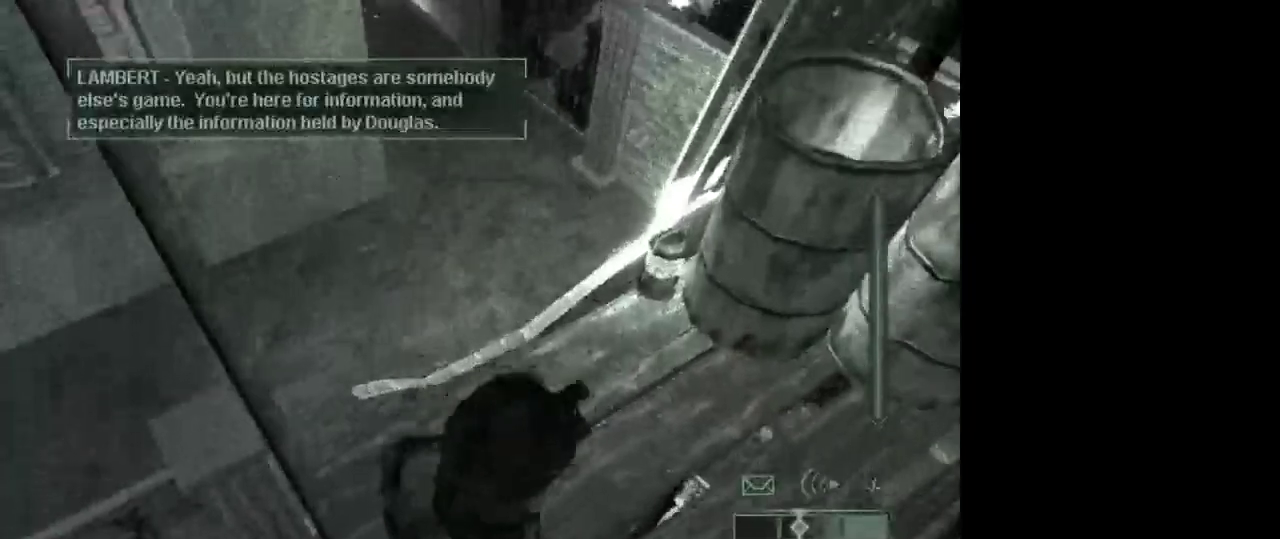
{"keys": ["d", "w"], "mouse": [], "events": [[350, "d", "down"]]}
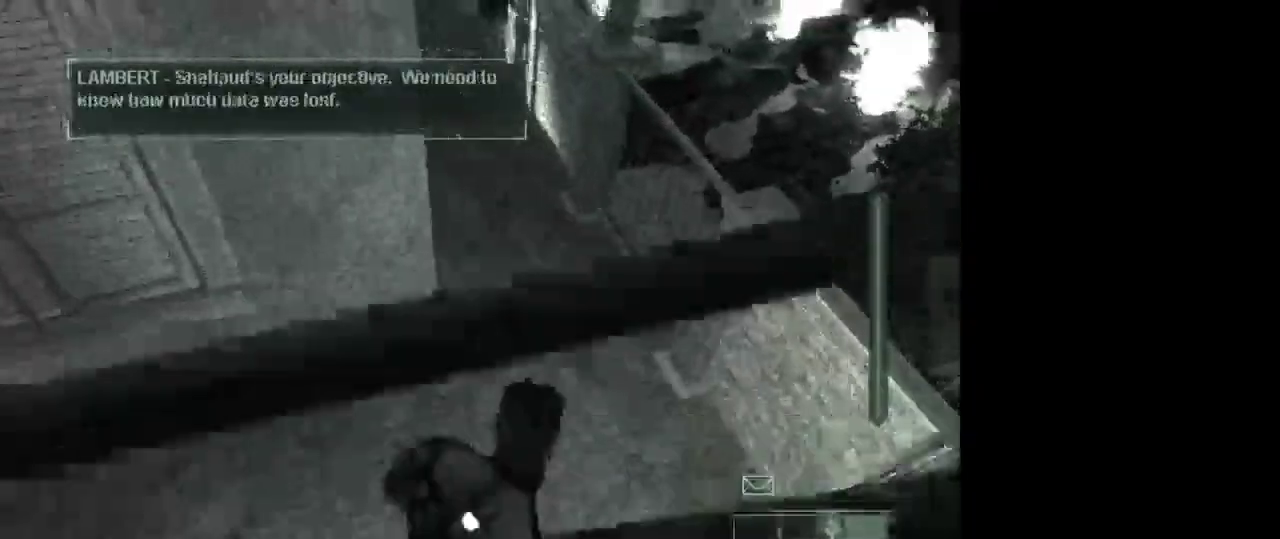
{"keys": ["d", "w"], "mouse": [], "events": []}
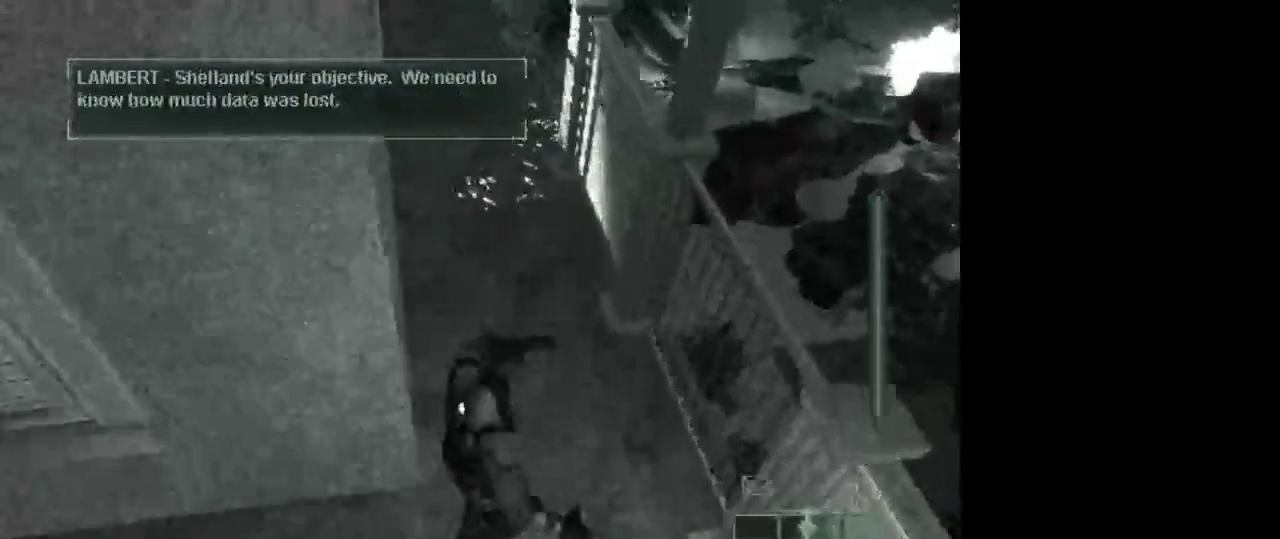
{"keys": ["c", "w"], "mouse": [], "events": [[100, "d", "up"], [250, "c", "down"]]}
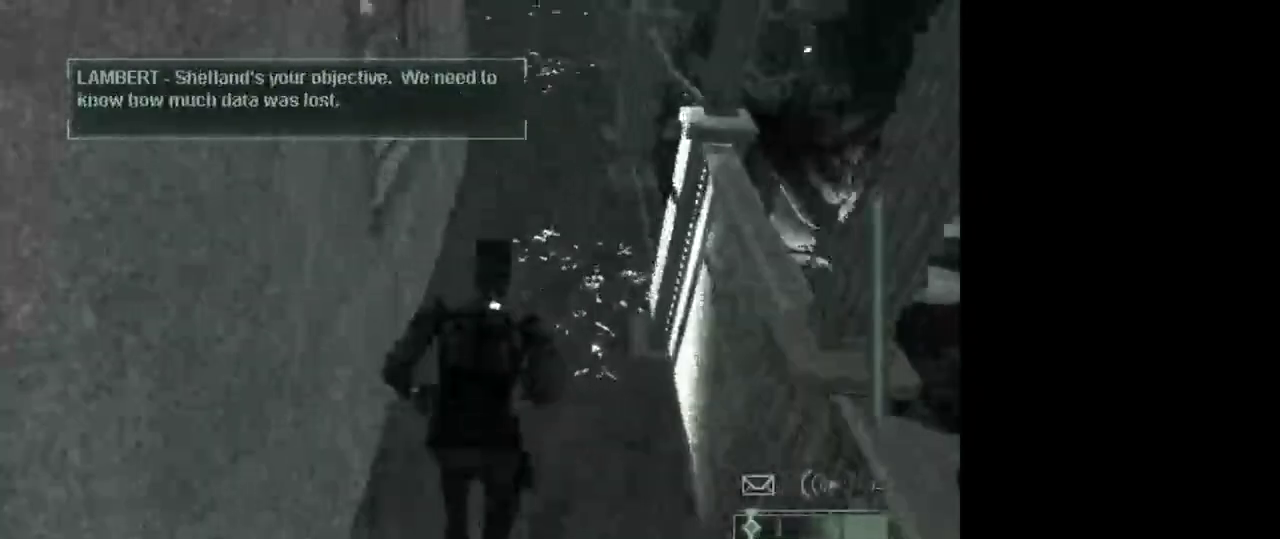
{"keys": ["w"], "mouse": [], "events": [[117, "c", "up"]]}
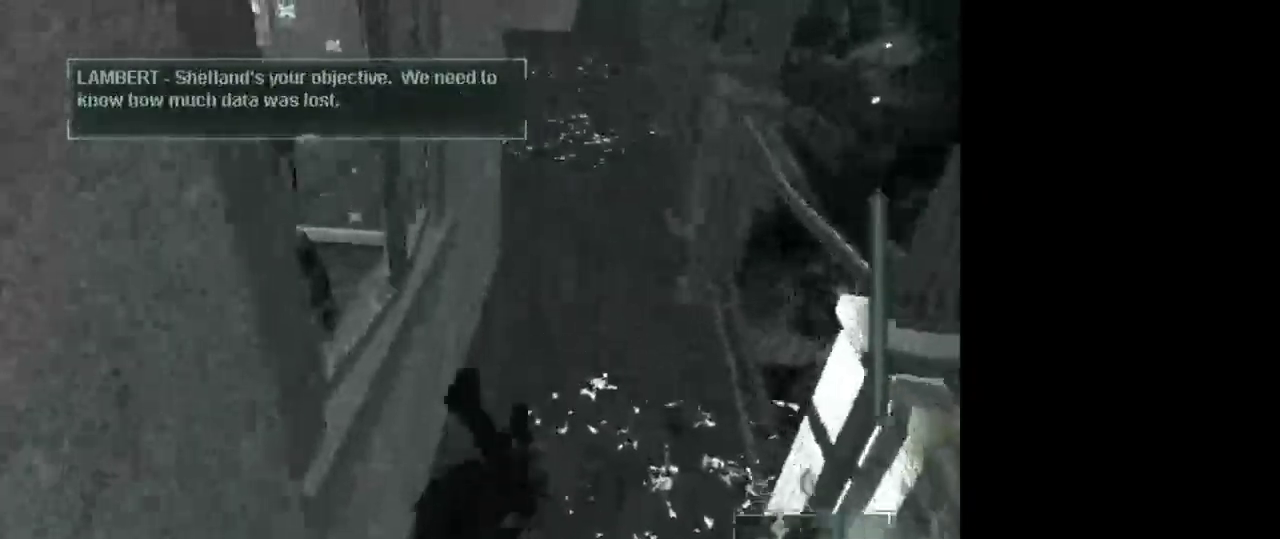
{"keys": ["w"], "mouse": [], "events": []}
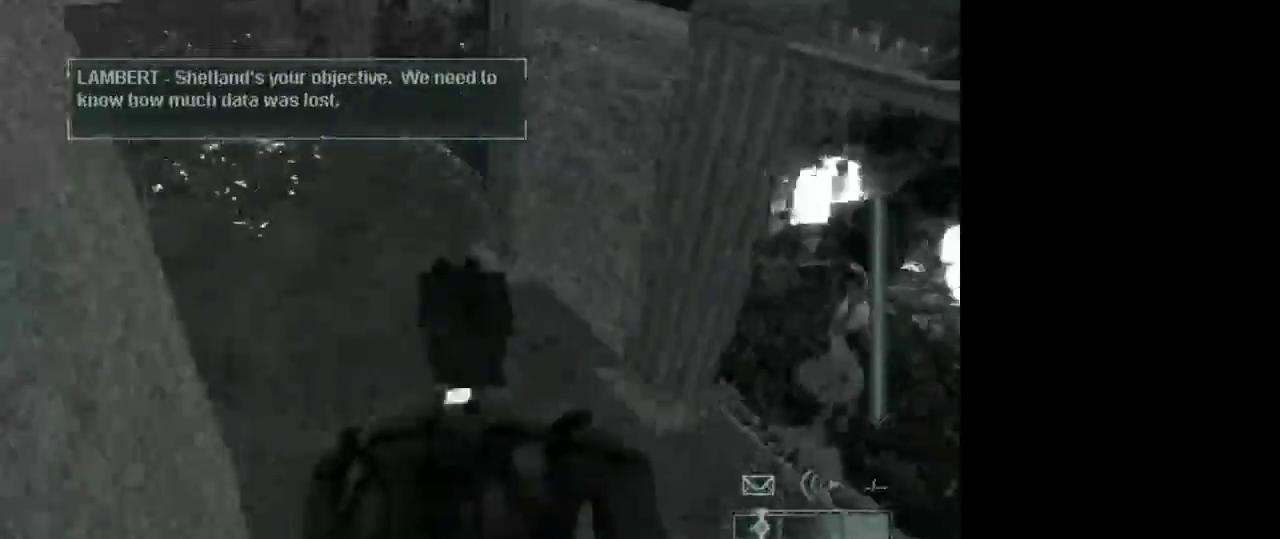
{"keys": ["w"], "mouse": [], "events": [[17, "w", "up"], [100, "c", "down"], [100, "w", "down"], [200, "c", "up"]]}
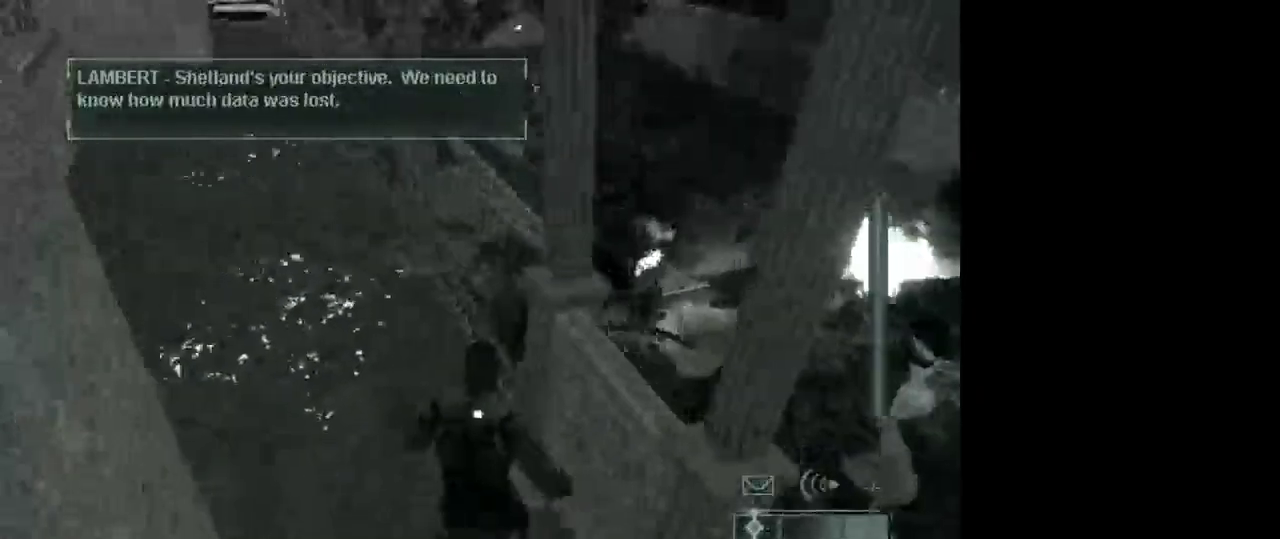
{"keys": ["shift", "w"], "mouse": [], "events": [[450, "shift", "down"]]}
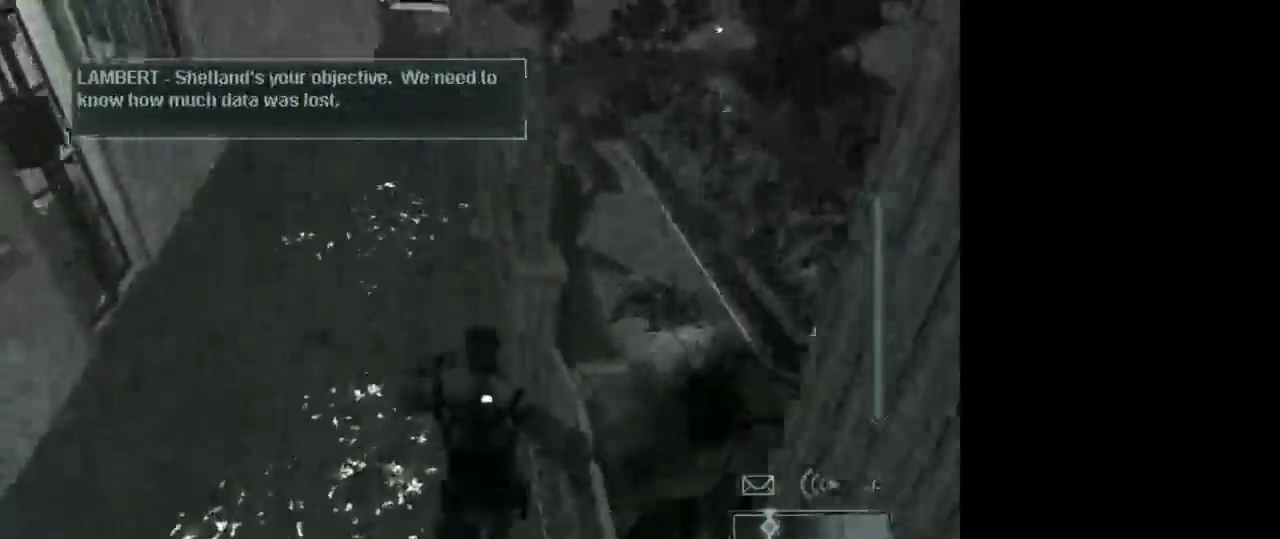
{"keys": ["w"], "mouse": [], "events": [[183, "shift", "up"]]}
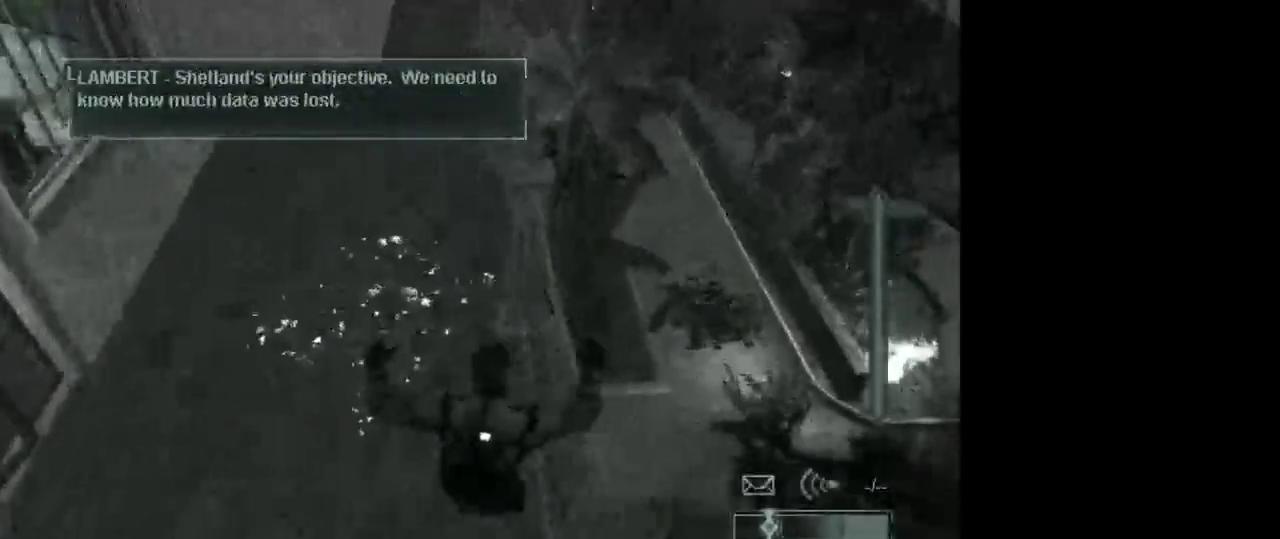
{"keys": ["w"], "mouse": [], "events": [[200, "shift", "down"], [433, "shift", "up"]]}
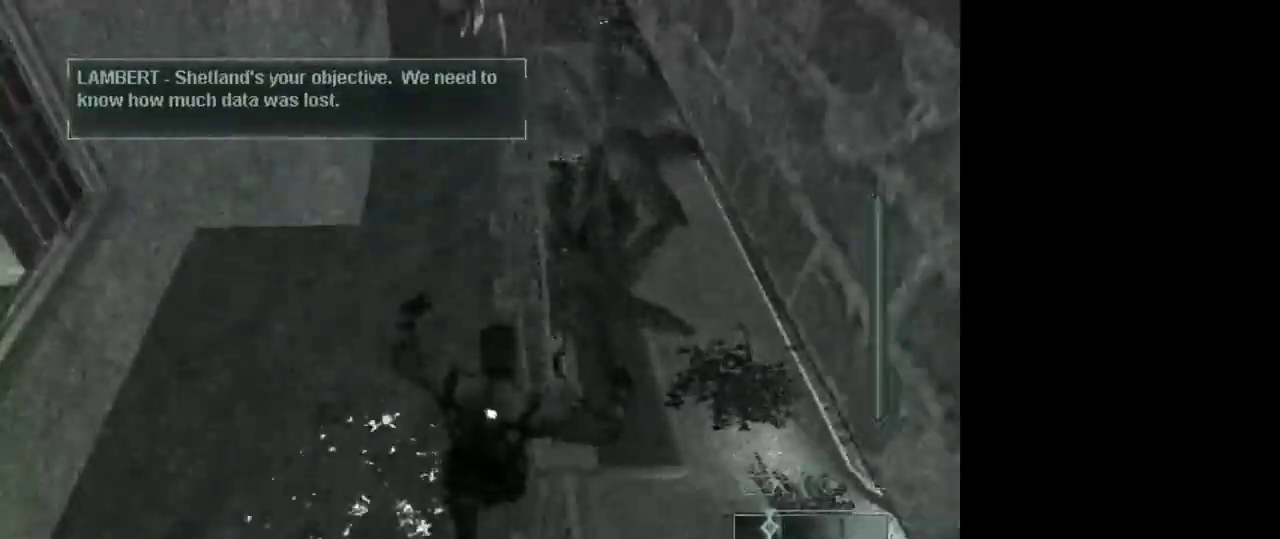
{"keys": ["shift", "w"], "mouse": [], "events": [[450, "shift", "down"]]}
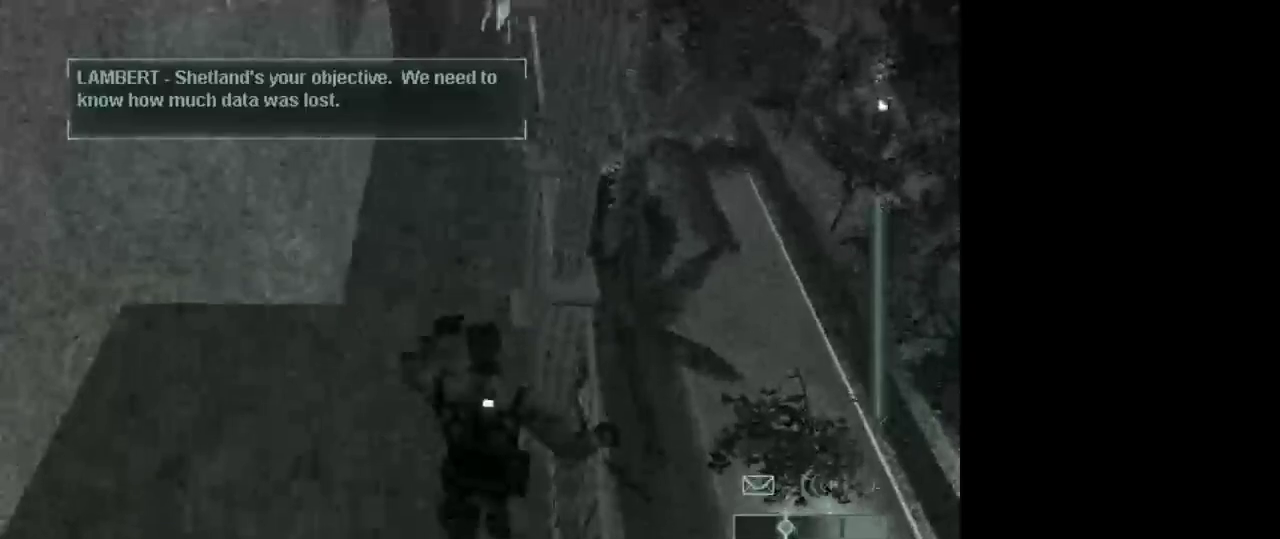
{"keys": ["w"], "mouse": [], "events": [[133, "shift", "up"]]}
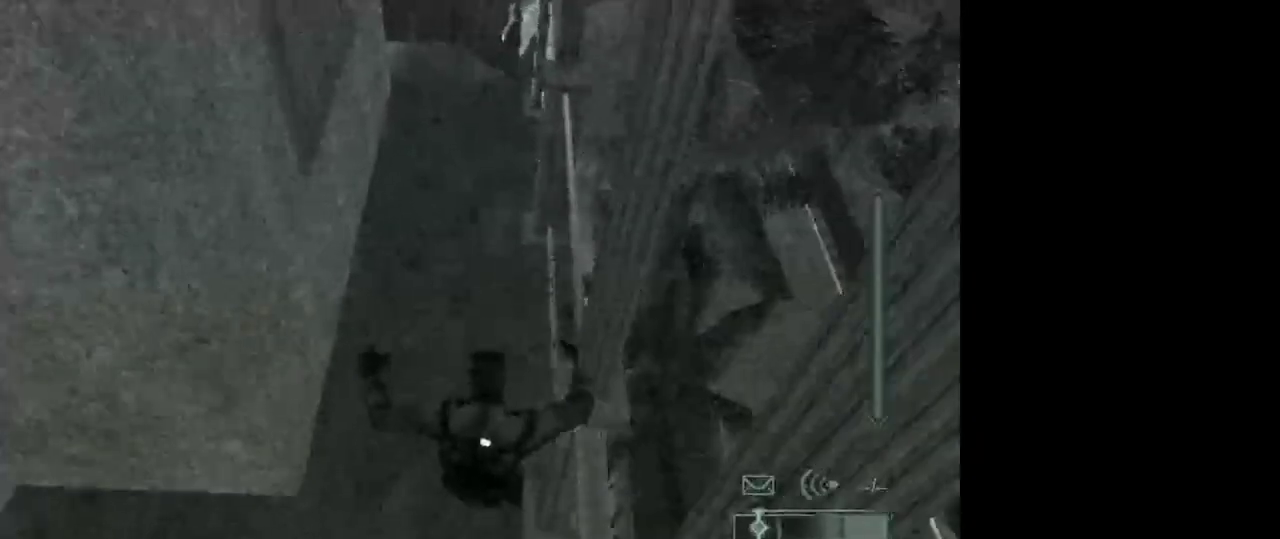
{"keys": ["w"], "mouse": [], "events": [[233, "shift", "down"], [433, "shift", "up"]]}
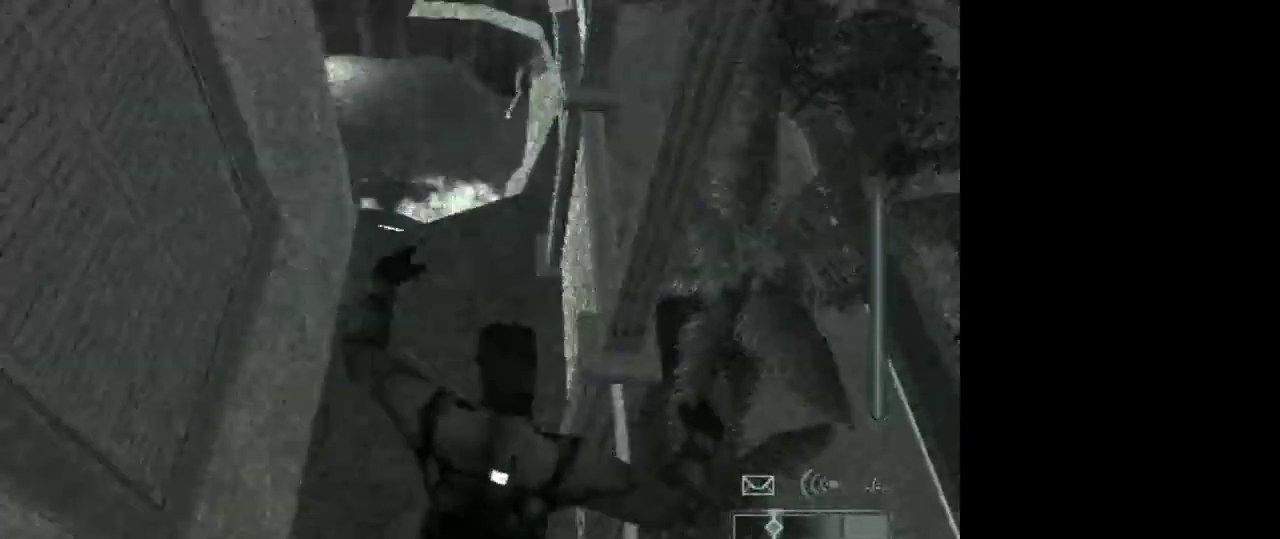
{"keys": ["d", "w"], "mouse": [], "events": [[267, "d", "down"]]}
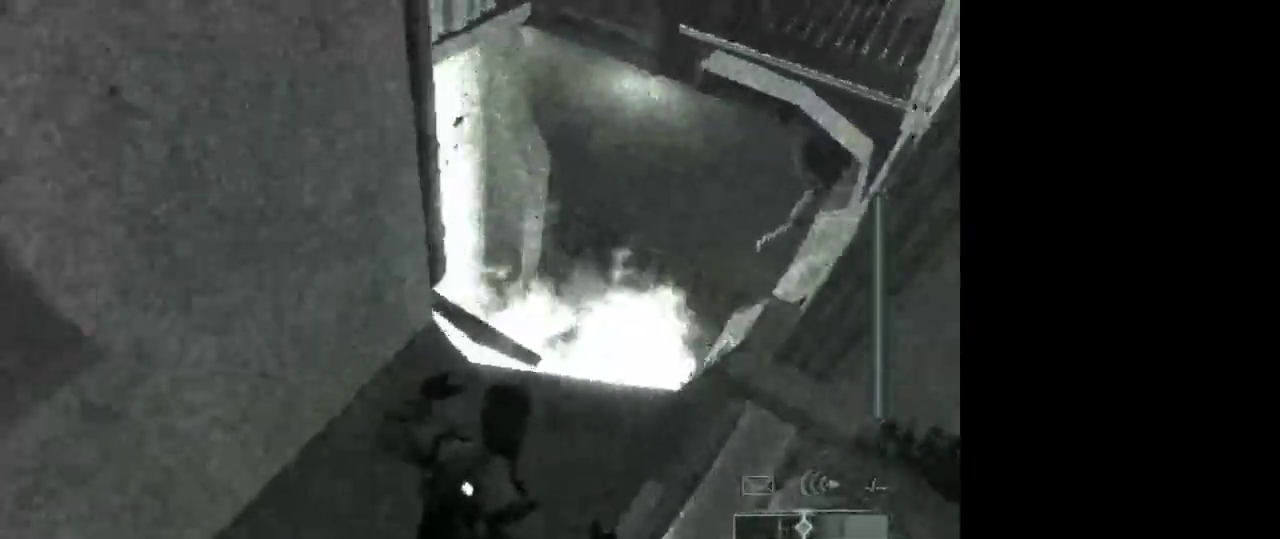
{"keys": ["shift", "w"], "mouse": [], "events": [[183, "d", "up"], [333, "shift", "down"]]}
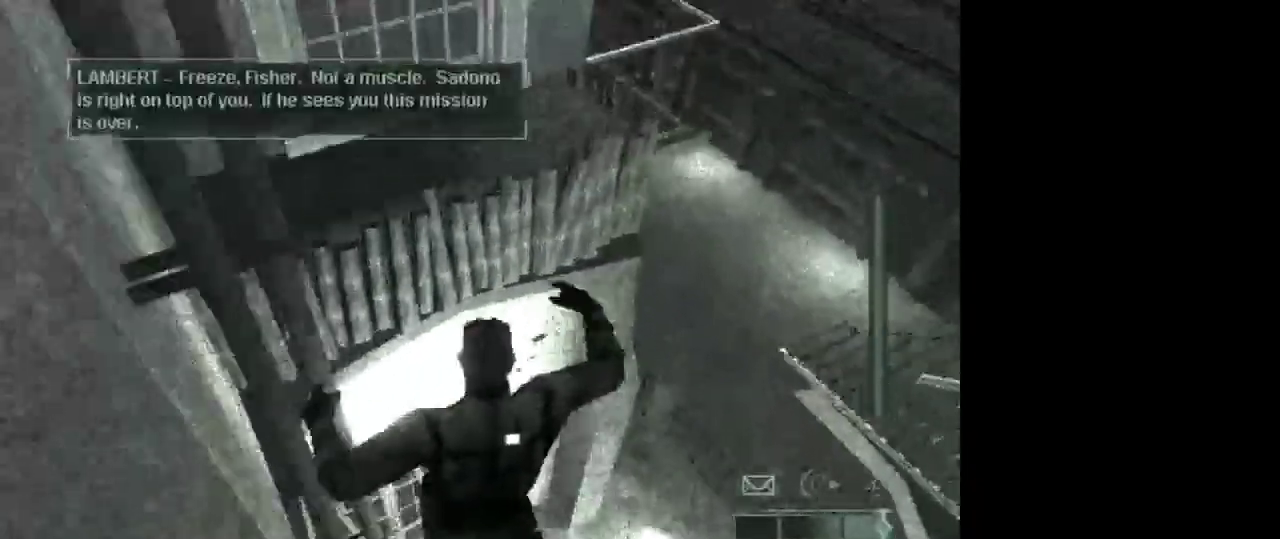
{"keys": ["w"], "mouse": [], "events": [[150, "shift", "up"]]}
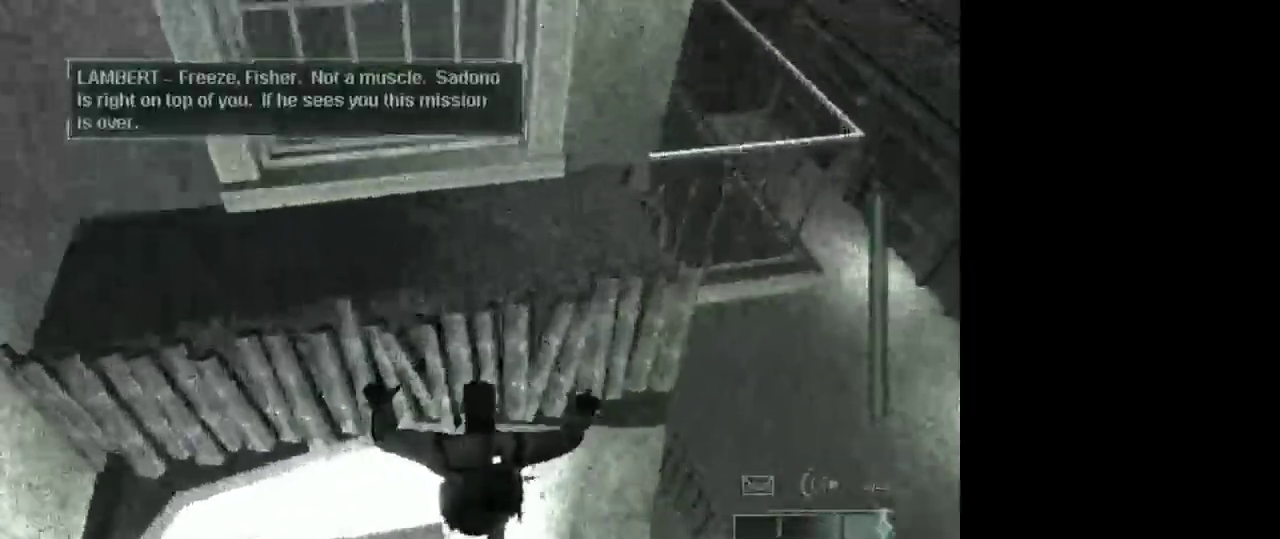
{"keys": ["w"], "mouse": [], "events": [[83, "w", "up"], [167, "1", "down"], [267, "1", "up"], [400, "w", "down"]]}
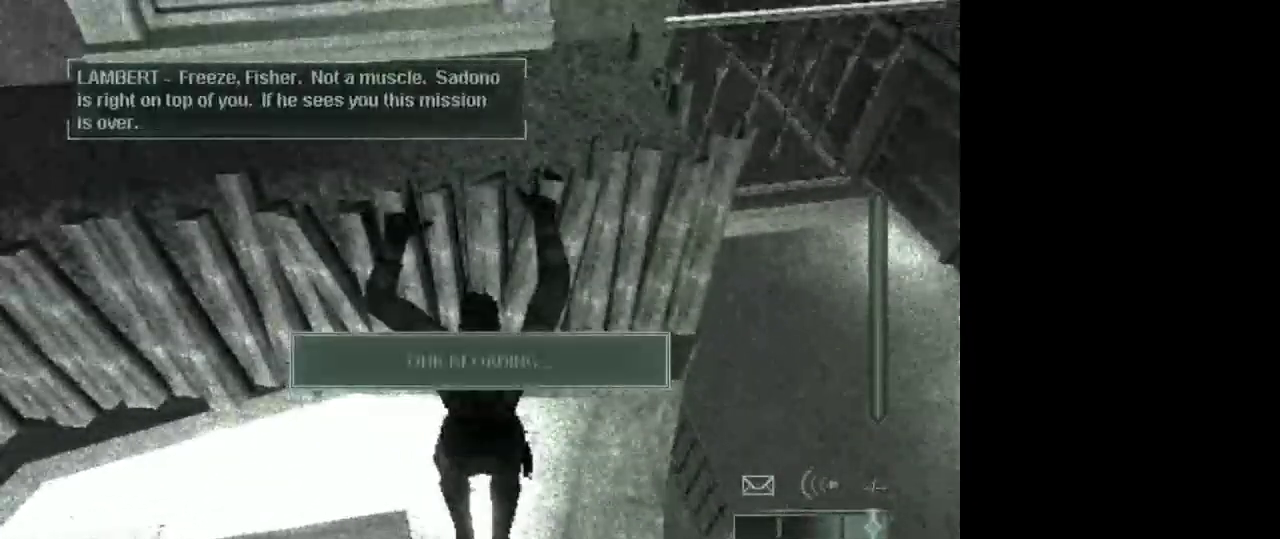
{"keys": ["w"], "mouse": [], "events": []}
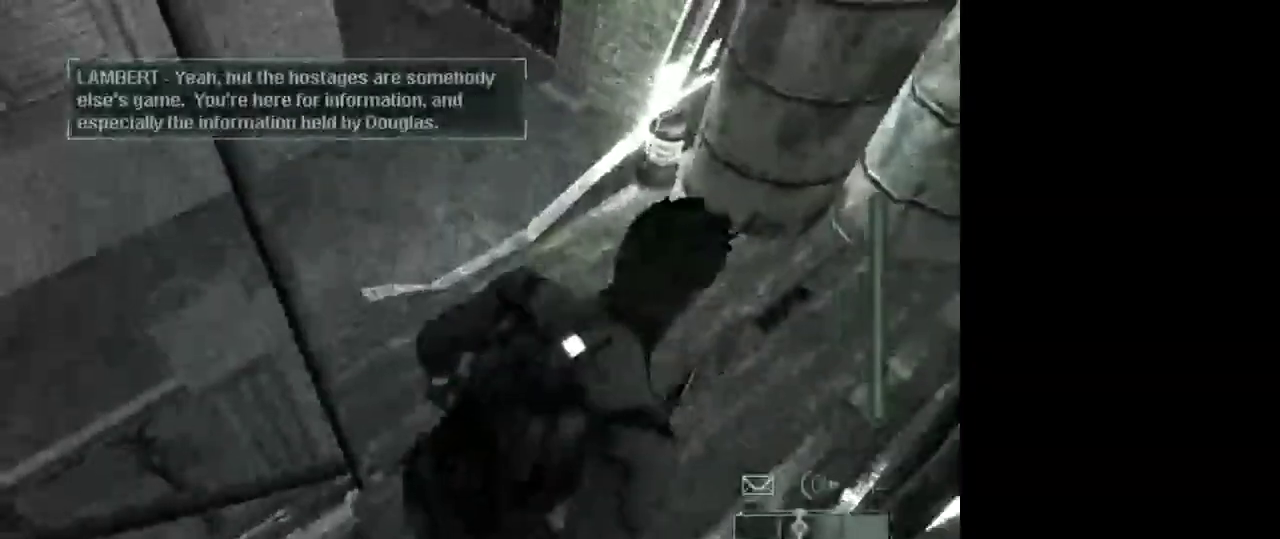
{"keys": ["w"], "mouse": [], "events": []}
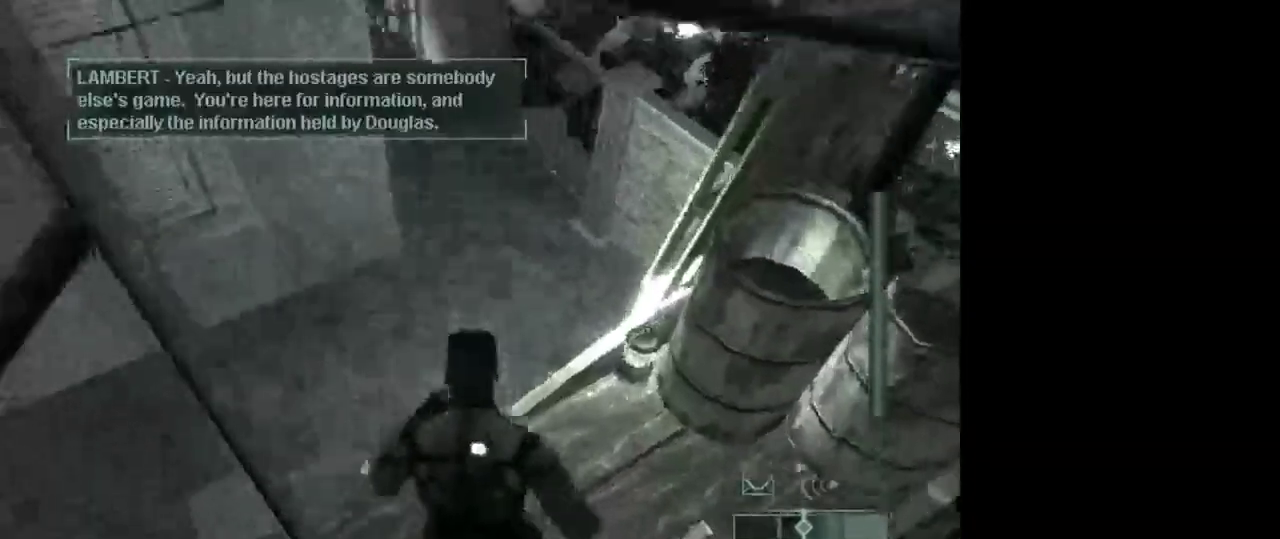
{"keys": ["d", "w"], "mouse": [], "events": [[167, "d", "down"]]}
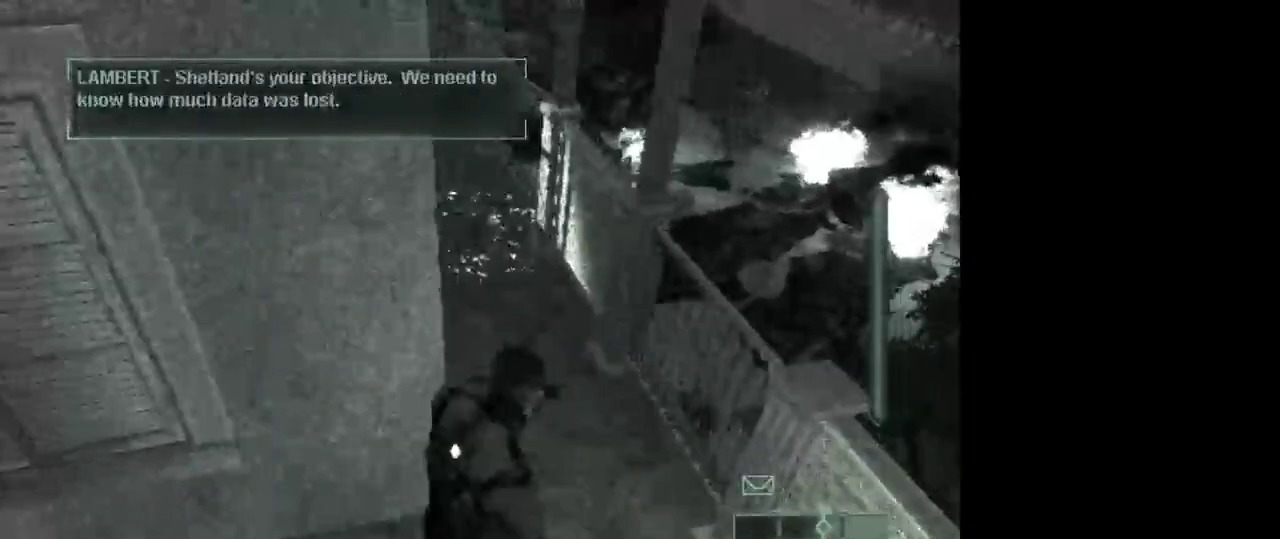
{"keys": ["c", "w"], "mouse": [], "events": [[333, "d", "up"], [467, "c", "down"]]}
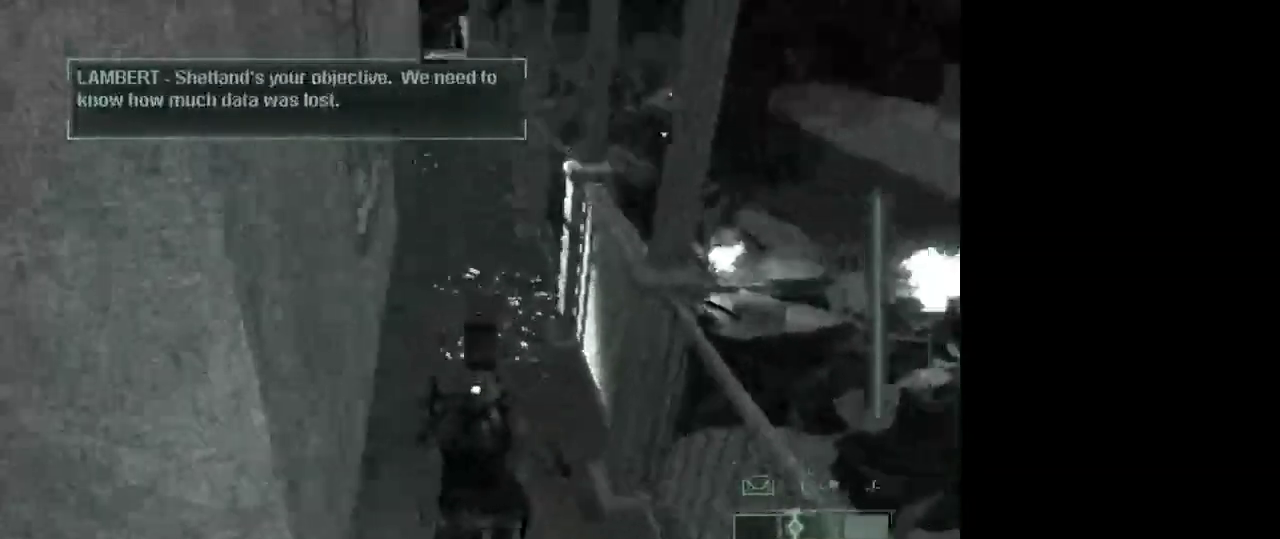
{"keys": ["c", "w"], "mouse": [], "events": []}
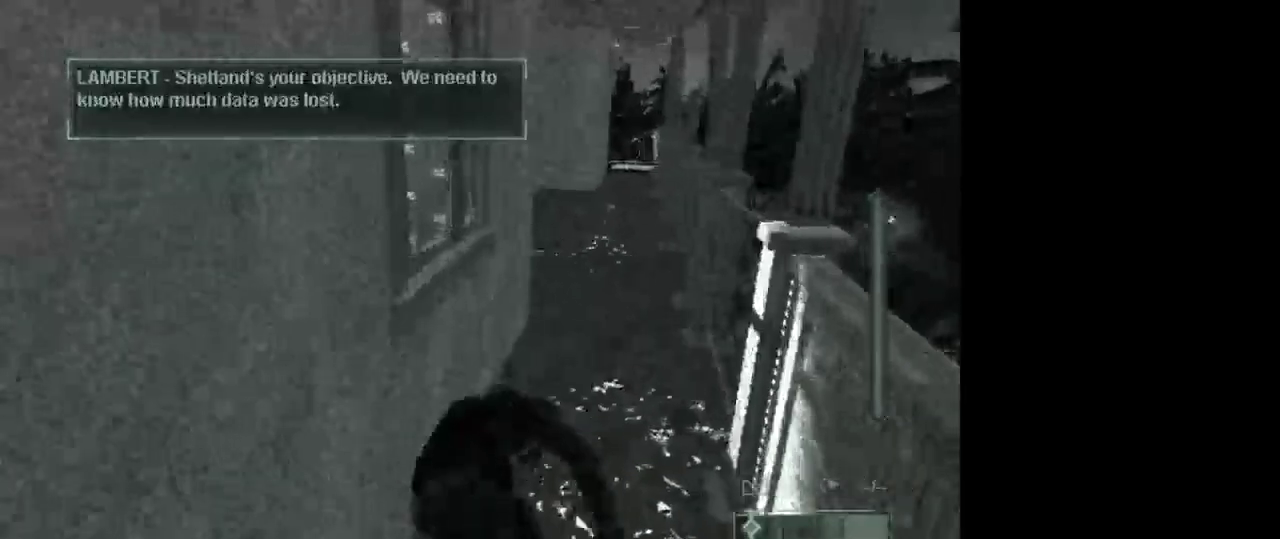
{"keys": ["w"], "mouse": [], "events": [[33, "c", "up"]]}
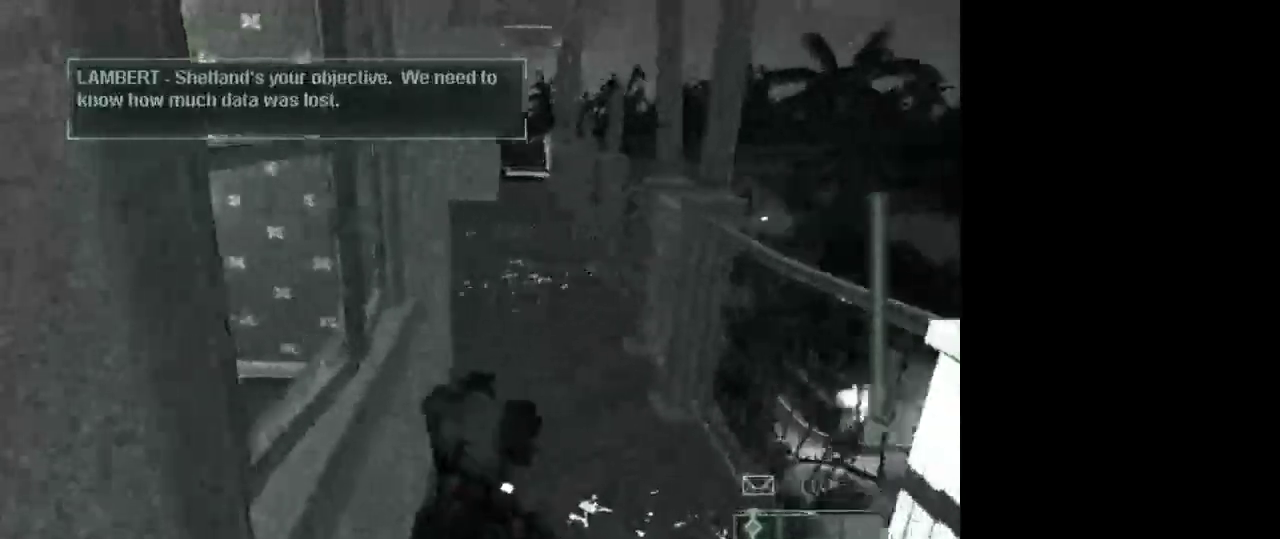
{"keys": ["w"], "mouse": [], "events": [[283, "w", "up"], [367, "c", "down"], [367, "w", "down"], [467, "c", "up"]]}
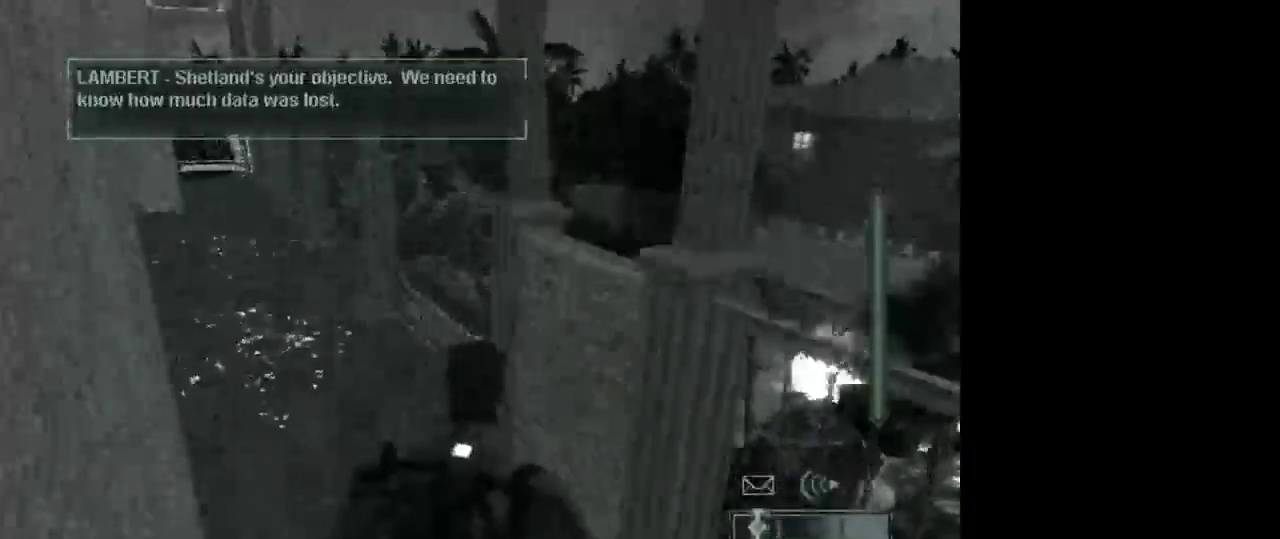
{"keys": ["w"], "mouse": [], "events": []}